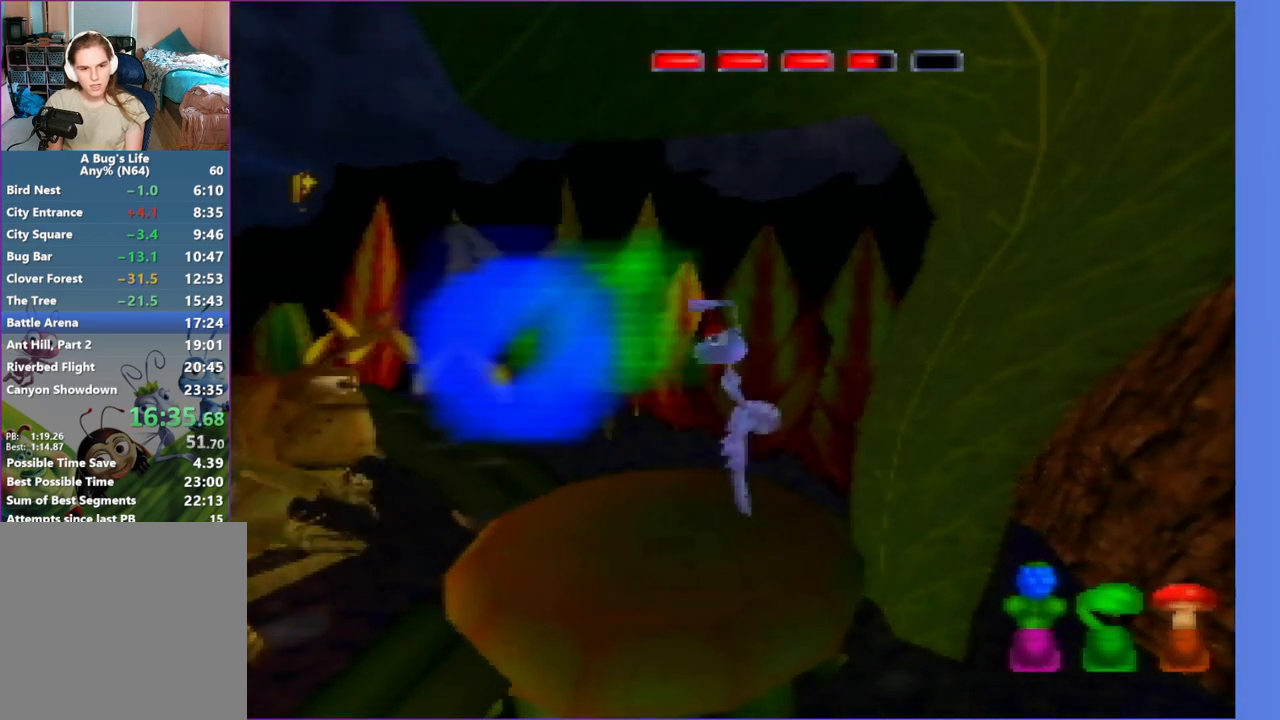
Gameplay with a controller (Nintendo layout); each line is a JSON object with the inputs held at the frame after it. "events" lists button and stick changes between this image and that frame as [ms after this image, input, new state], when the widget could be followed in between. Not read: L3 R3.
{"buttons": ["A"], "left_stick": "center", "events": [[450, "A", "down"]]}
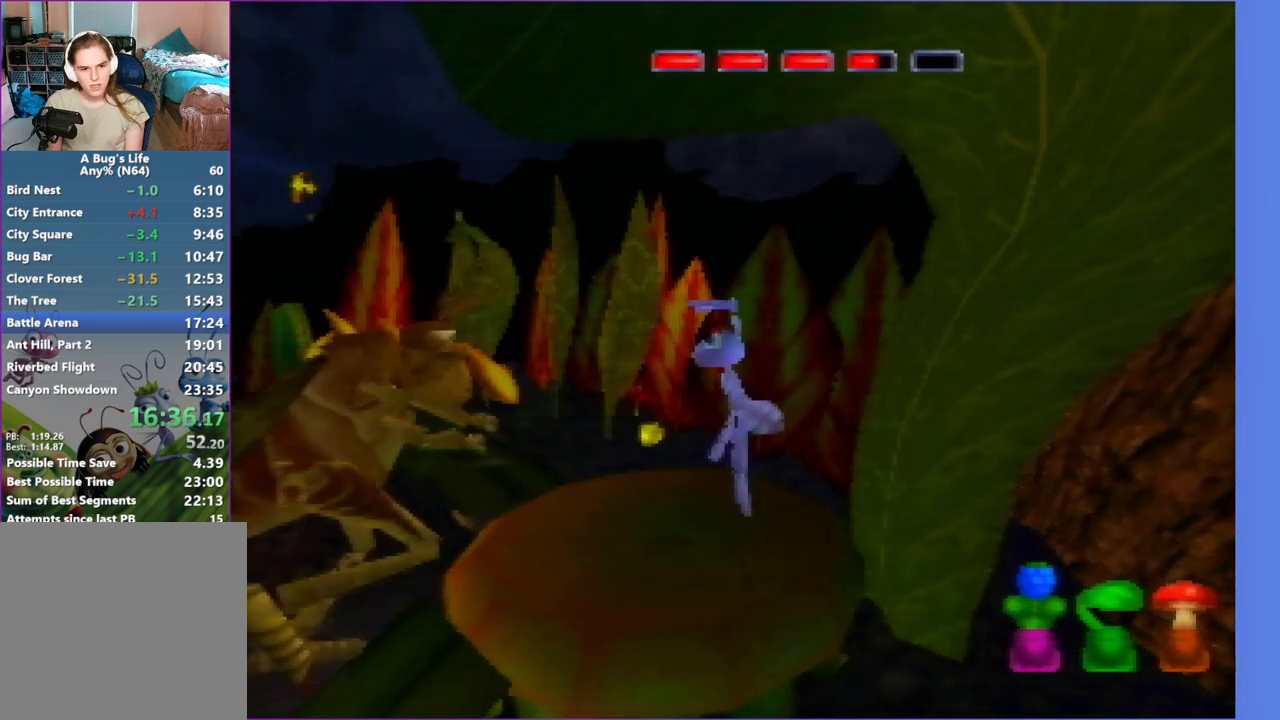
{"buttons": [], "left_stick": "center", "events": [[67, "A", "up"]]}
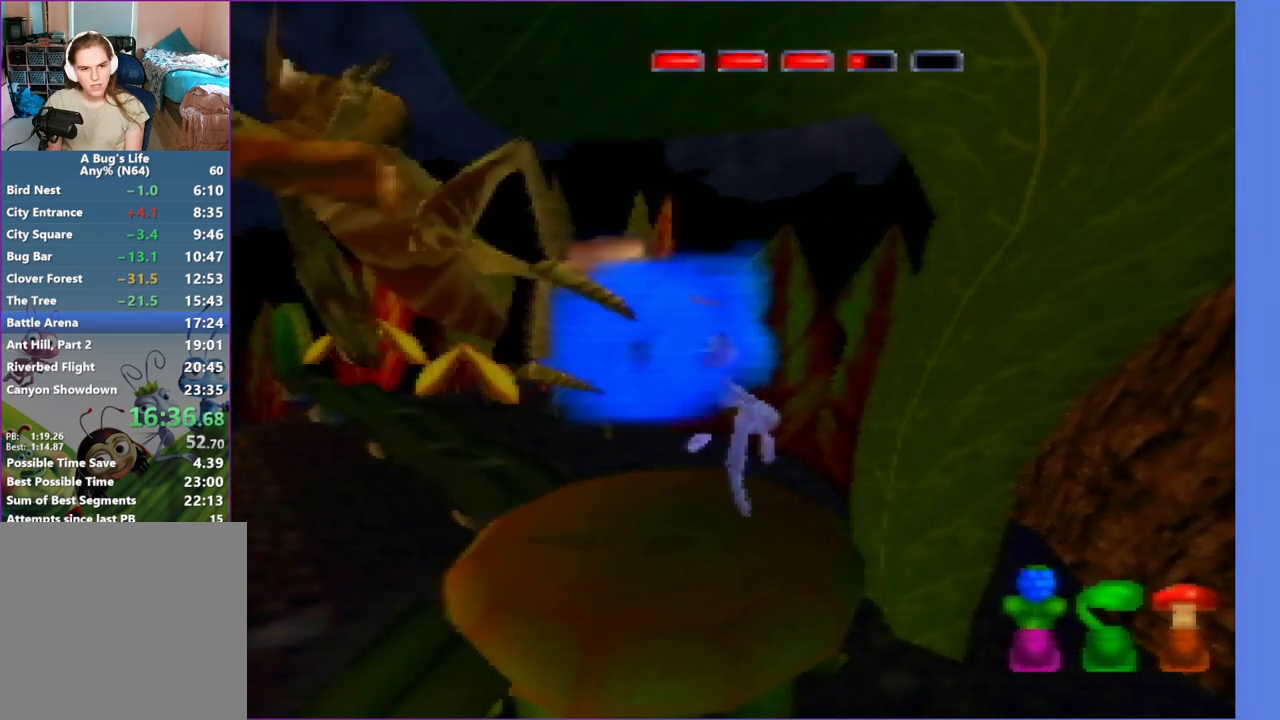
{"buttons": [], "left_stick": "center", "events": []}
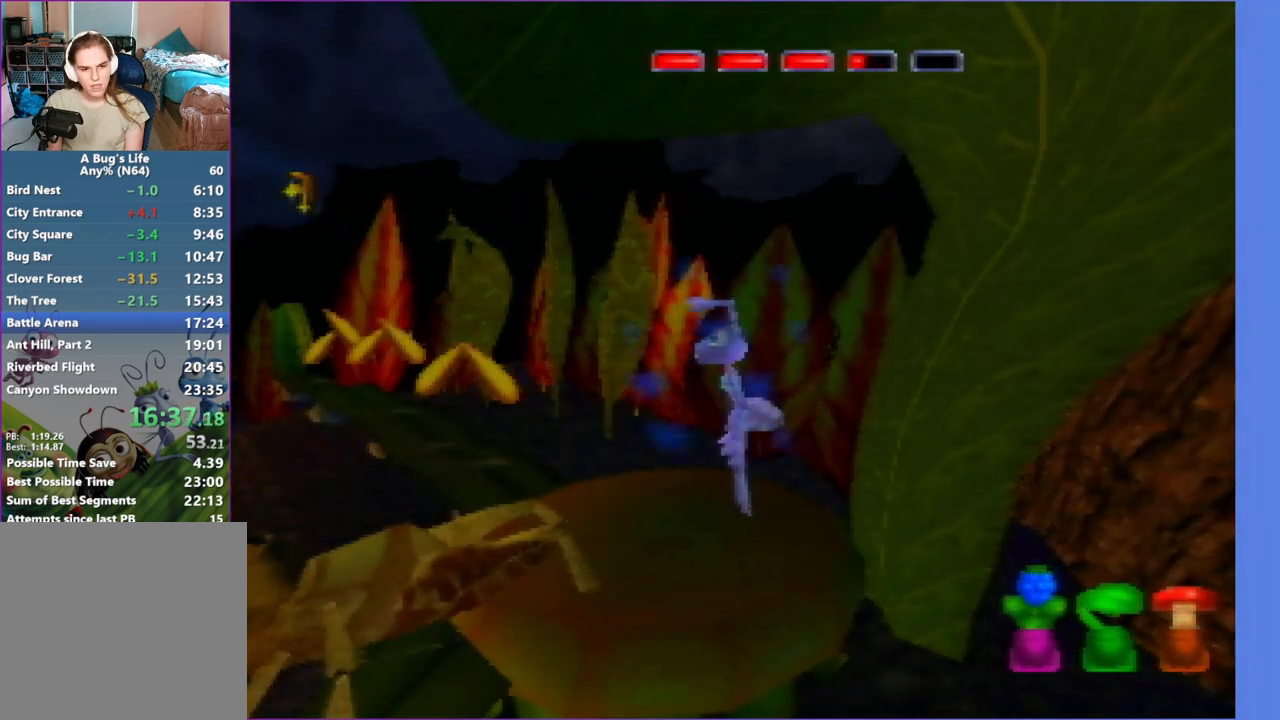
{"buttons": [], "left_stick": "center", "events": []}
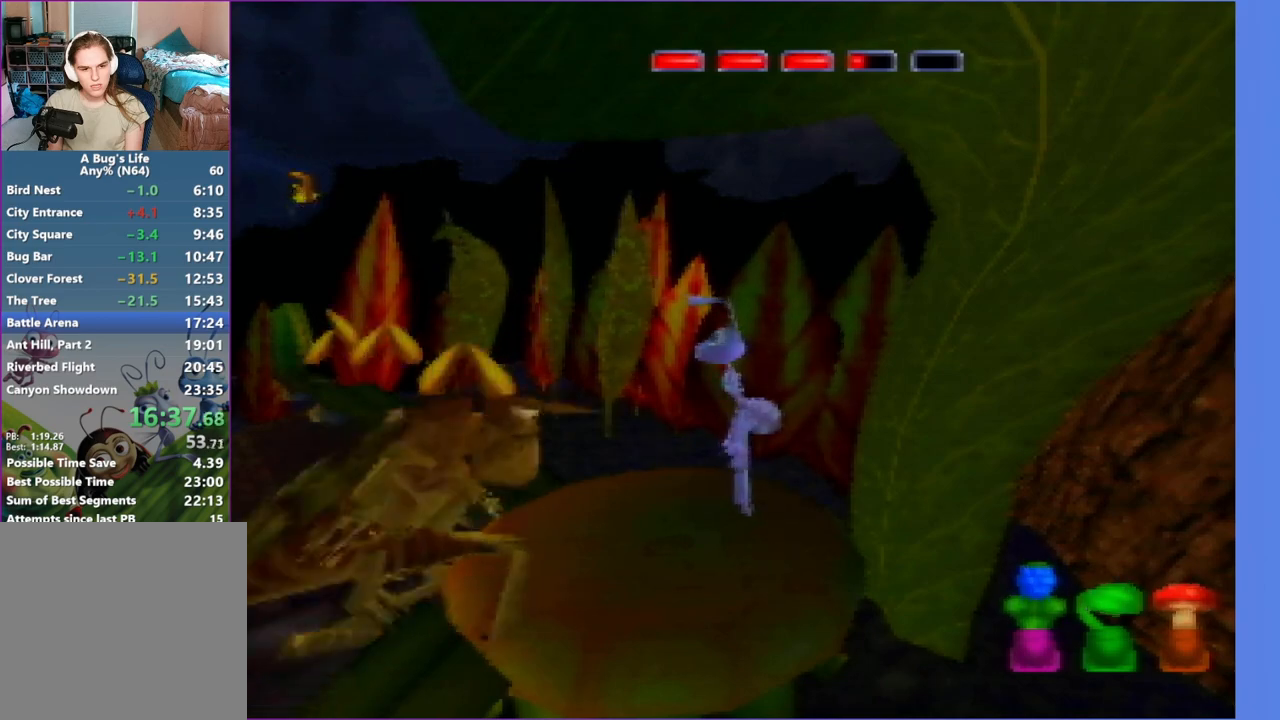
{"buttons": [], "left_stick": "center", "events": [[17, "A", "down"], [67, "A", "up"]]}
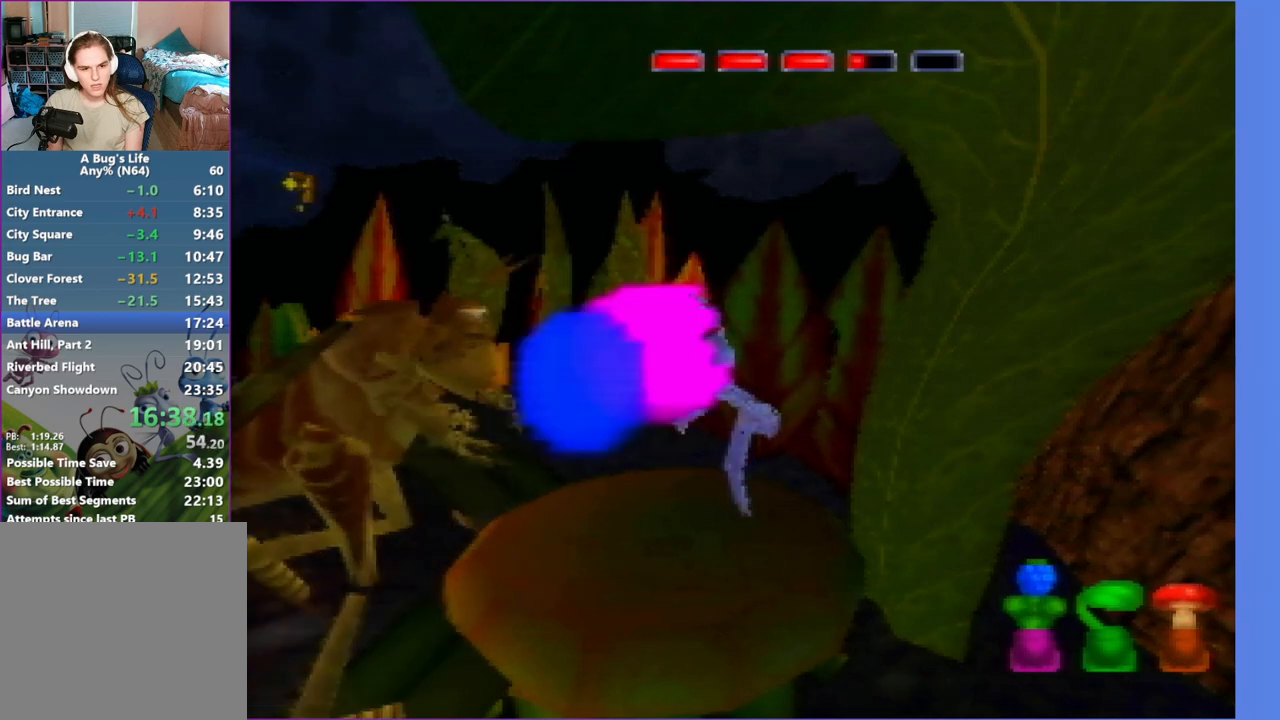
{"buttons": ["A"], "left_stick": "center", "events": [[433, "A", "down"]]}
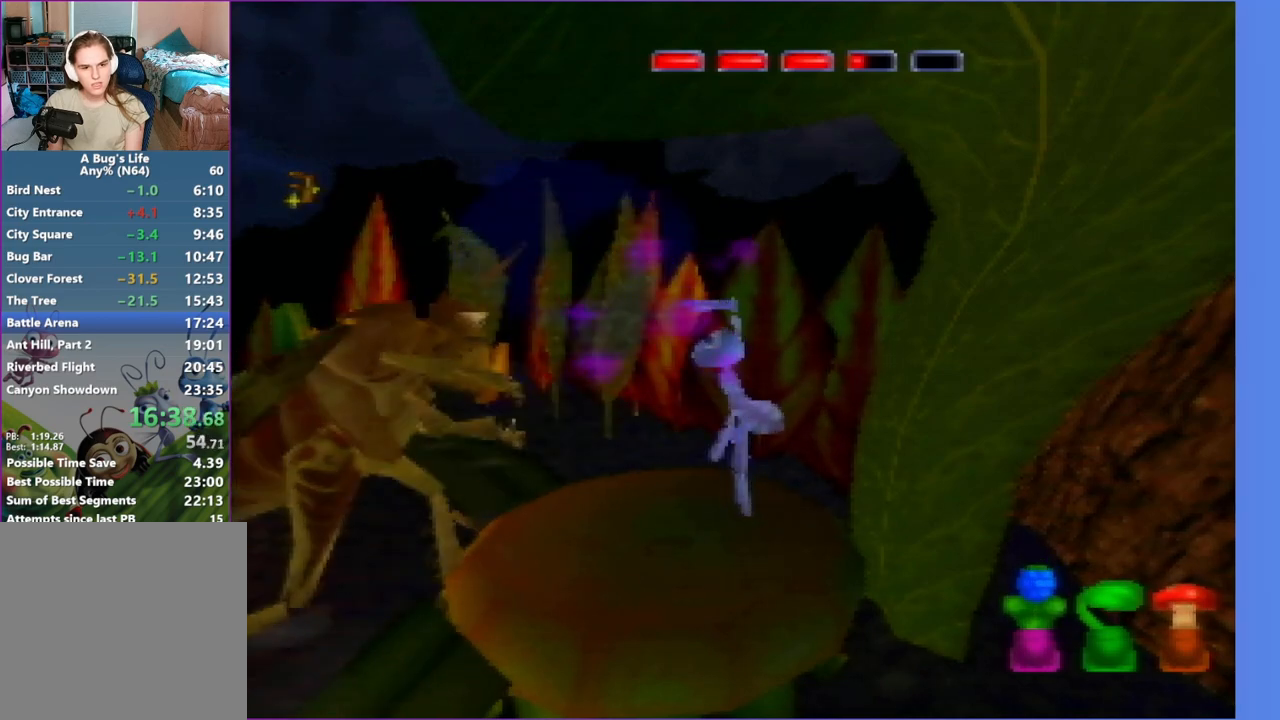
{"buttons": [], "left_stick": "center", "events": [[83, "A", "up"]]}
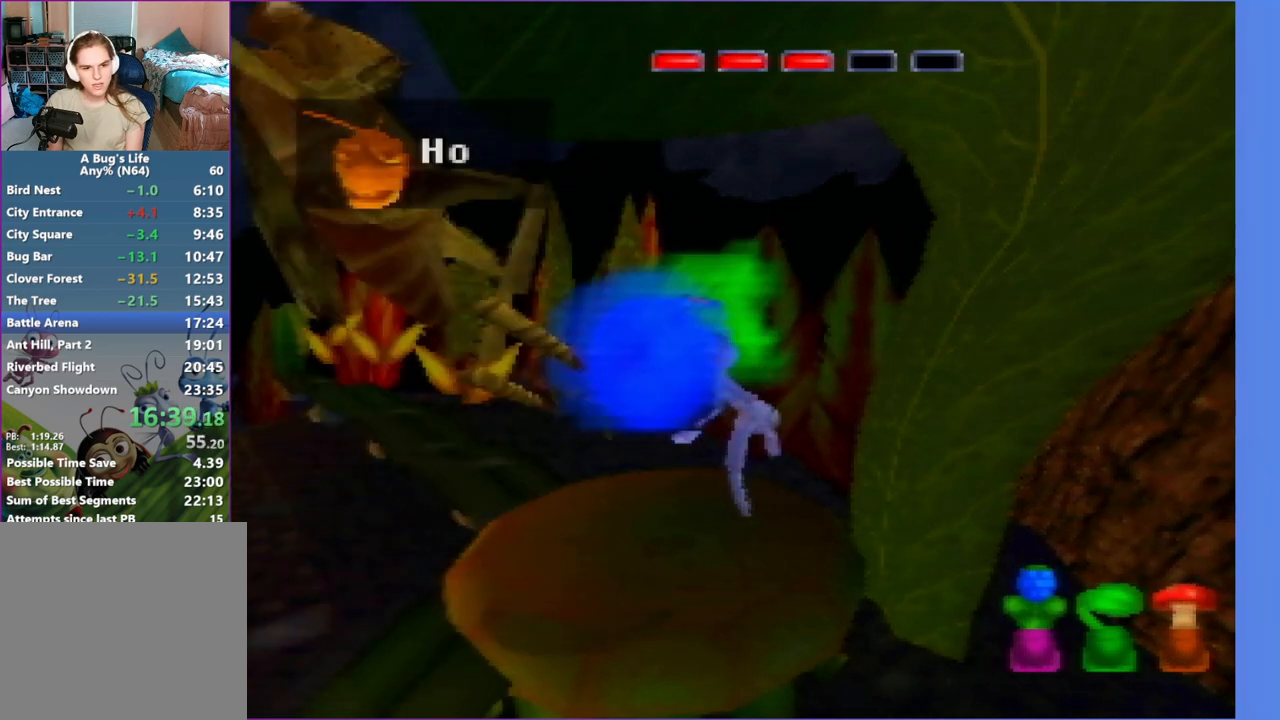
{"buttons": [], "left_stick": "center", "events": [[133, "A", "down"], [200, "A", "up"], [383, "A", "down"], [467, "A", "up"]]}
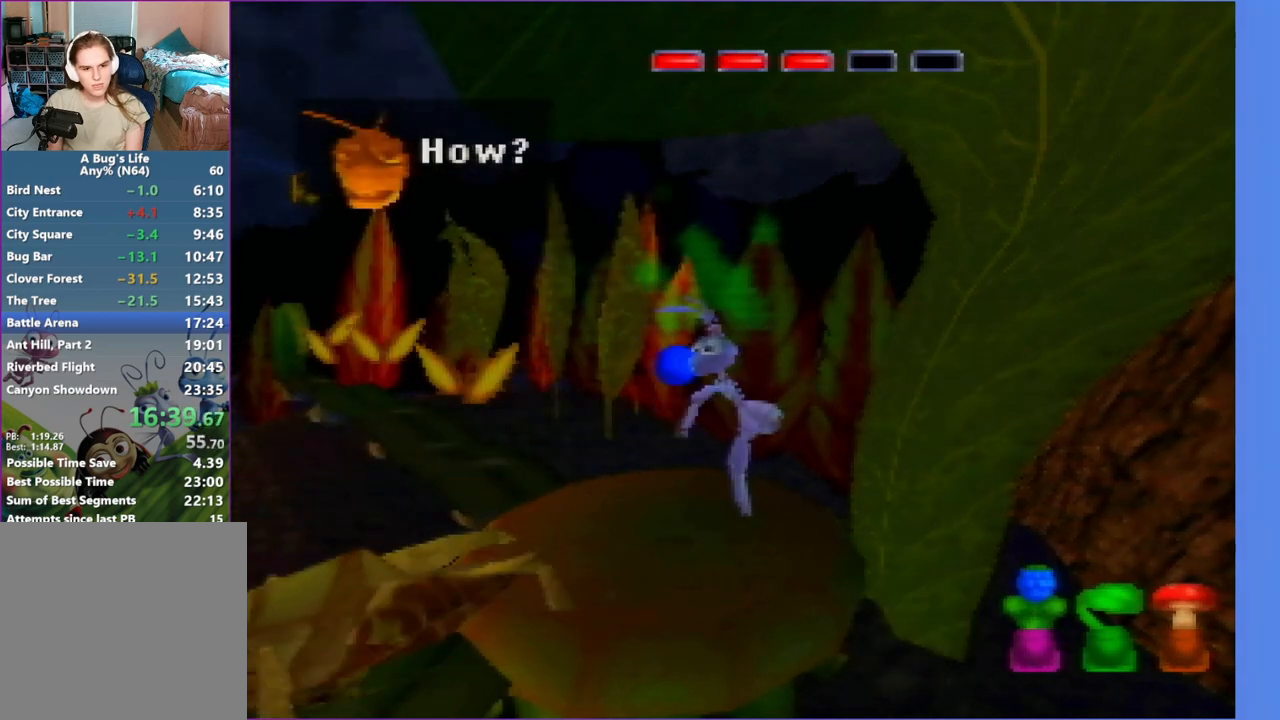
{"buttons": [], "left_stick": "center", "events": [[50, "A", "down"], [133, "A", "up"], [217, "A", "down"], [300, "A", "up"], [367, "A", "down"], [433, "A", "up"]]}
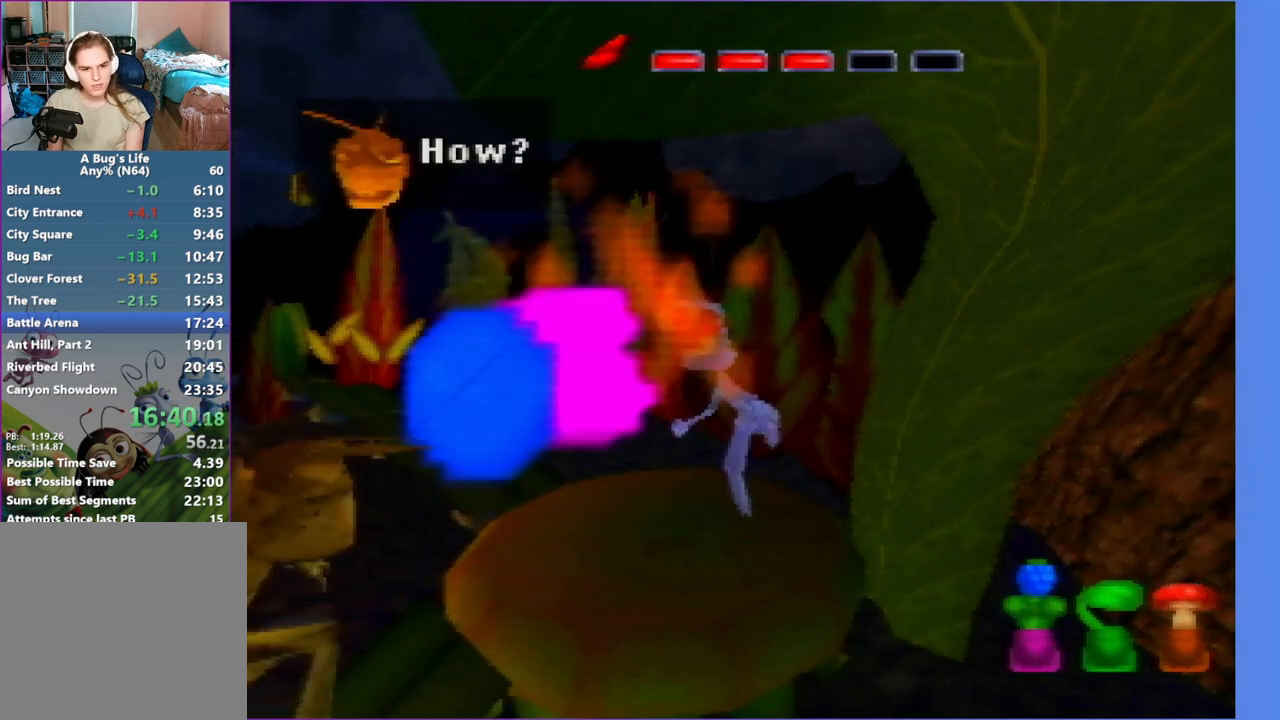
{"buttons": [], "left_stick": "center", "events": [[333, "C_RIGHT", "down"], [400, "C_RIGHT", "up"]]}
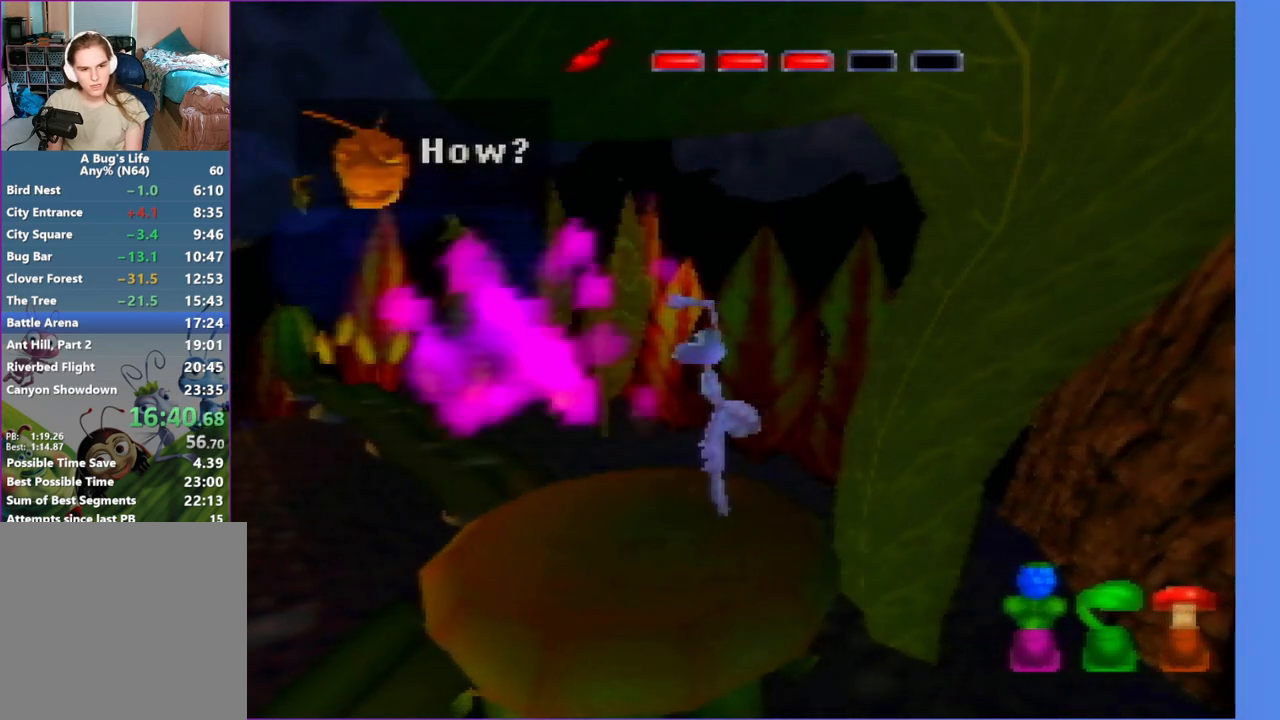
{"buttons": [], "left_stick": "center", "events": [[233, "A", "down"], [300, "A", "up"]]}
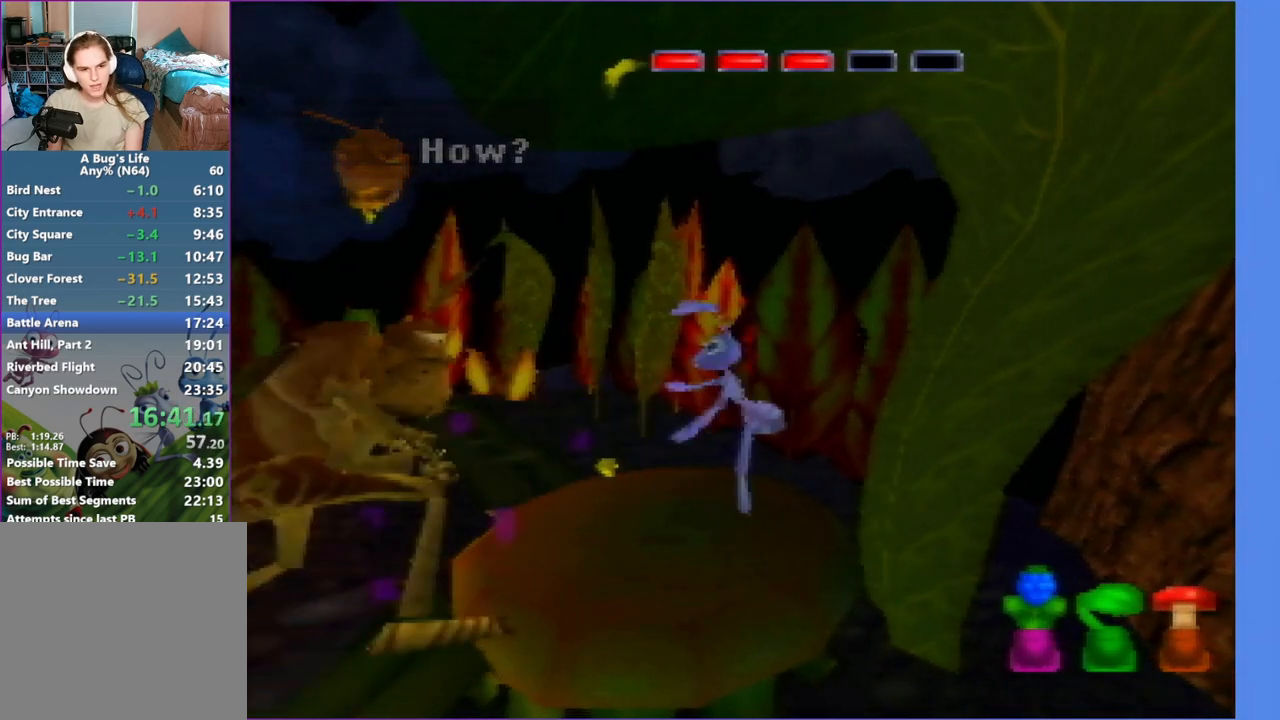
{"buttons": [], "left_stick": "center", "events": []}
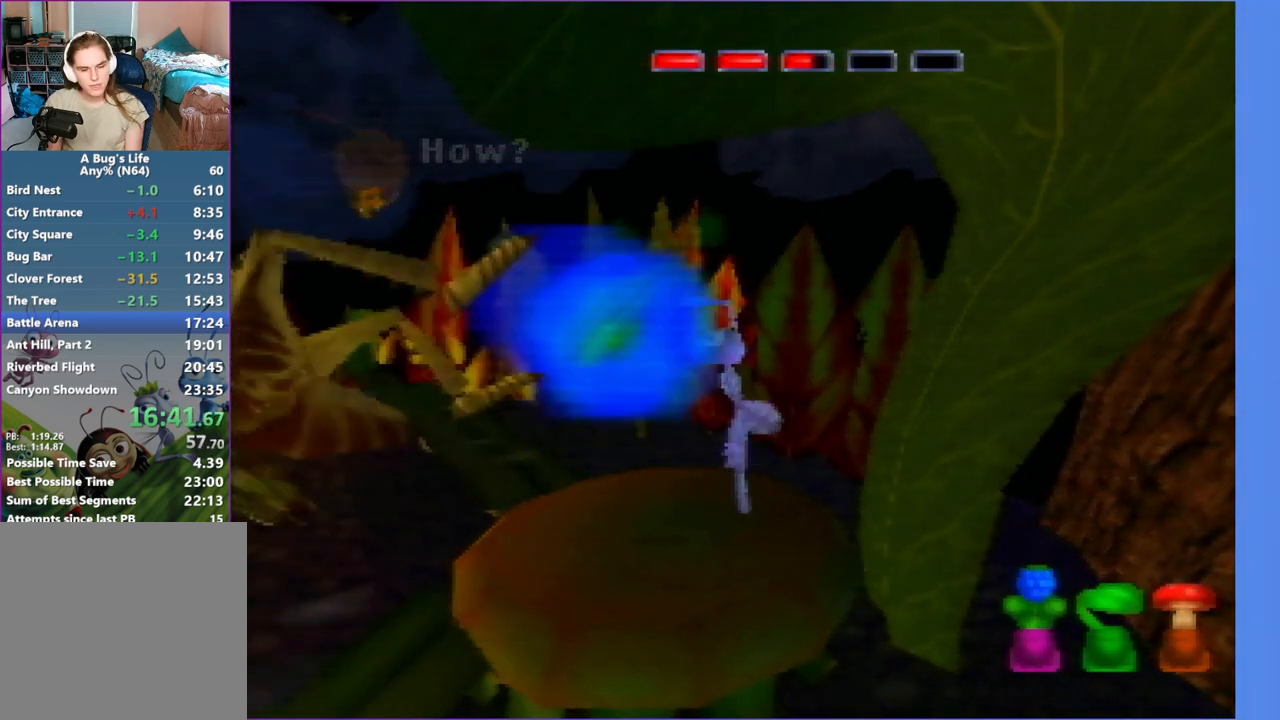
{"buttons": [], "left_stick": "center", "events": []}
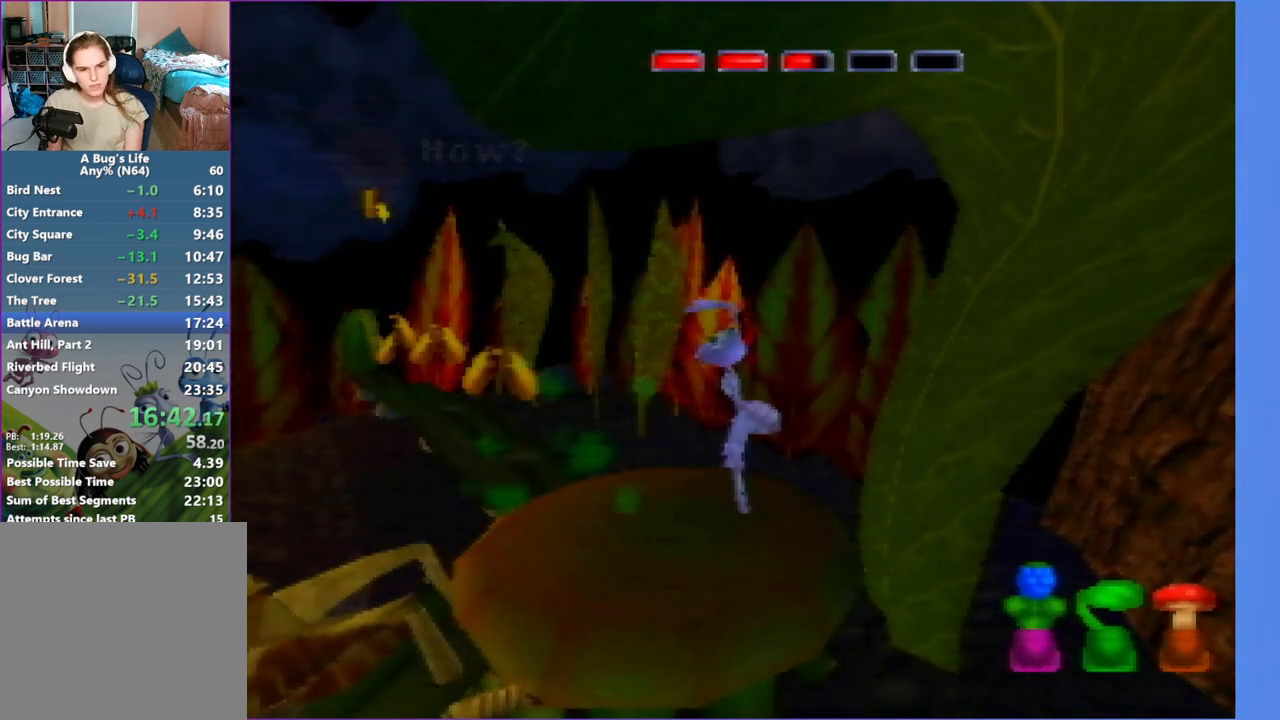
{"buttons": ["A"], "left_stick": "center", "events": [[383, "A", "down"]]}
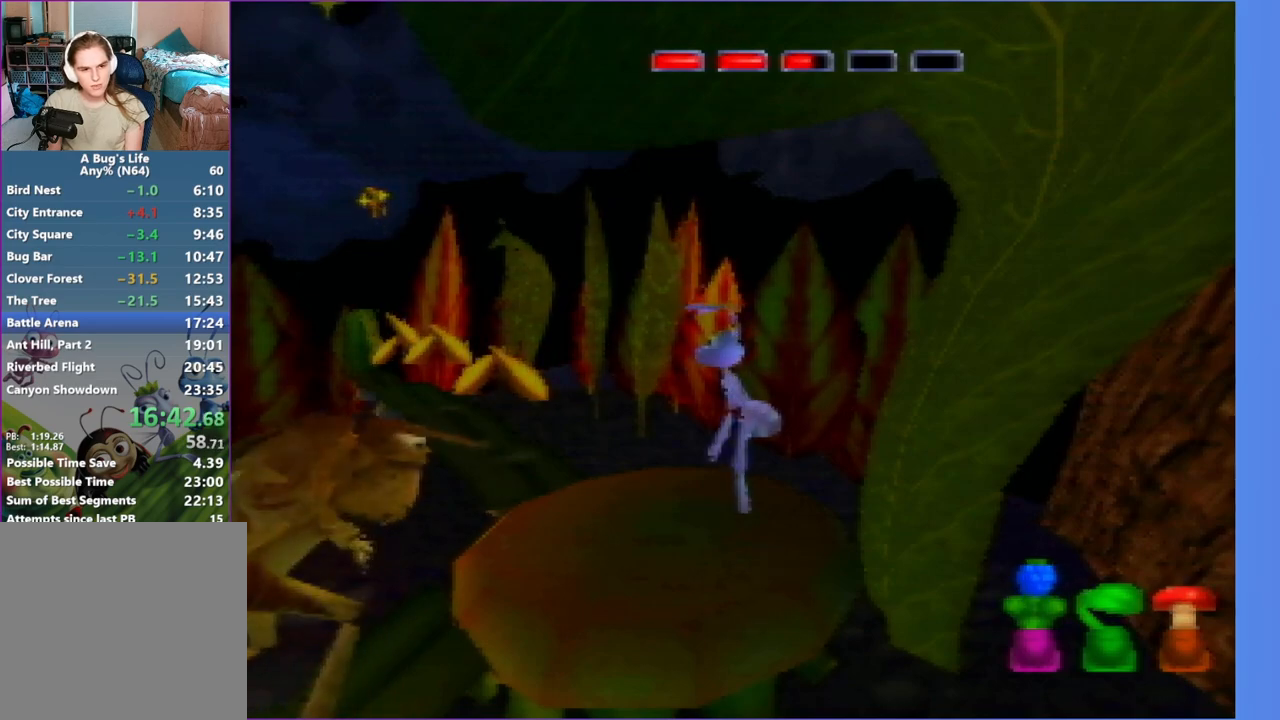
{"buttons": [], "left_stick": "center", "events": [[17, "A", "up"]]}
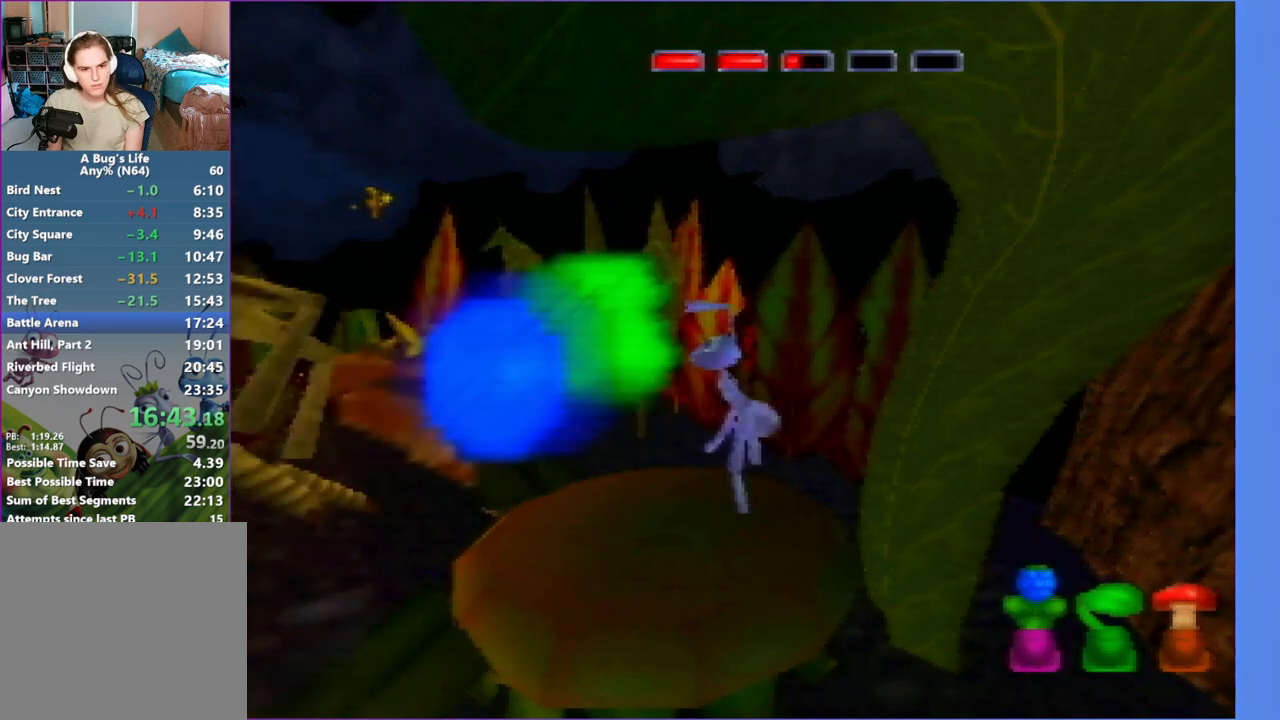
{"buttons": [], "left_stick": "center", "events": []}
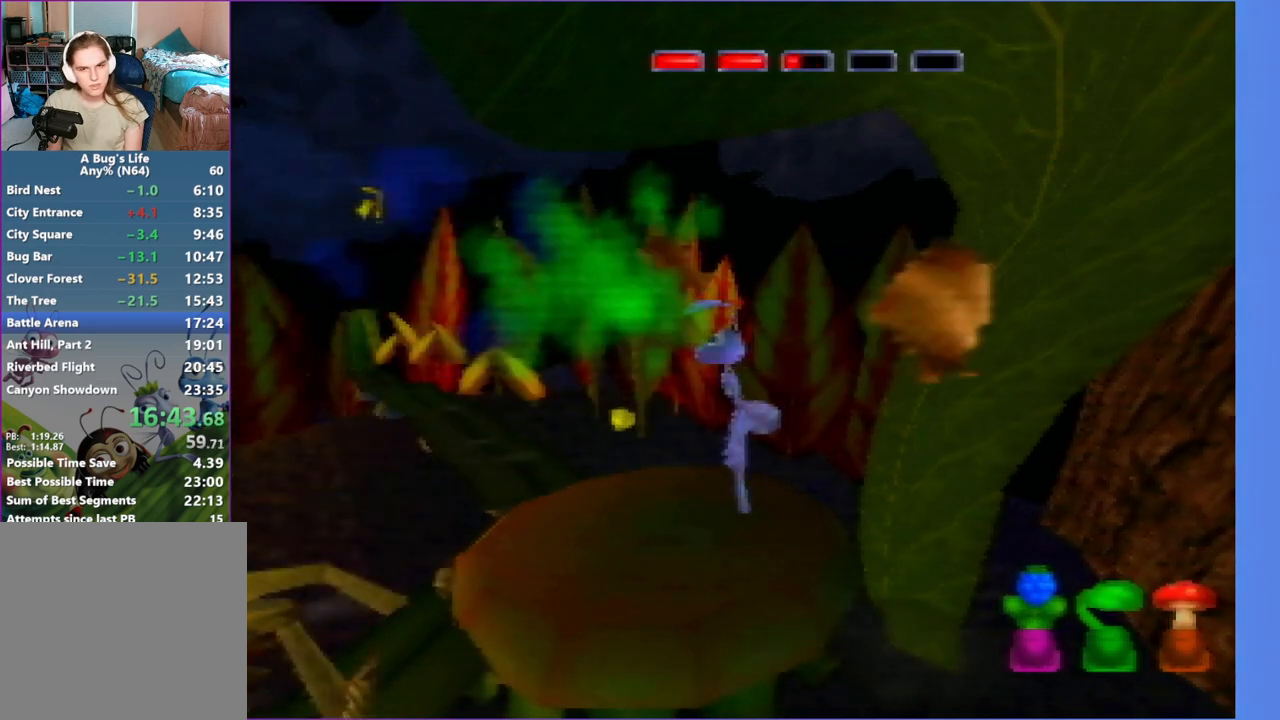
{"buttons": [], "left_stick": "center", "events": []}
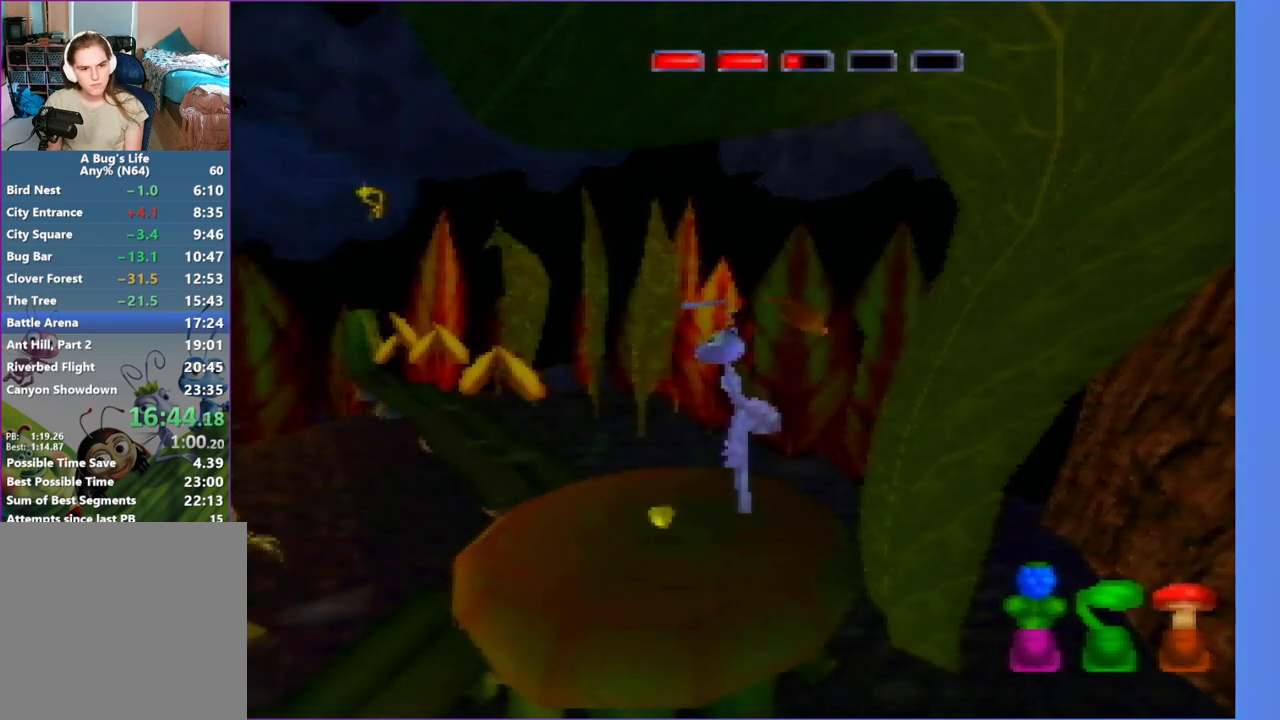
{"buttons": [], "left_stick": "center", "events": [[333, "A", "down"], [450, "A", "up"]]}
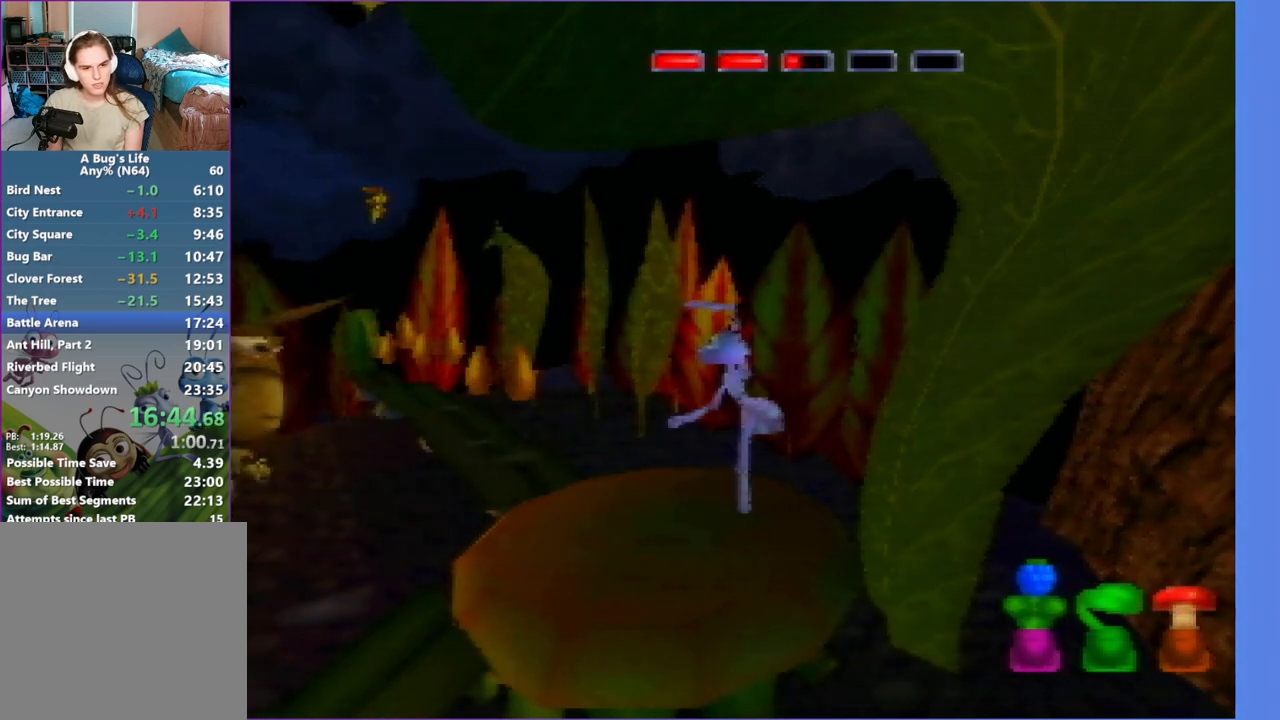
{"buttons": [], "left_stick": "center", "events": []}
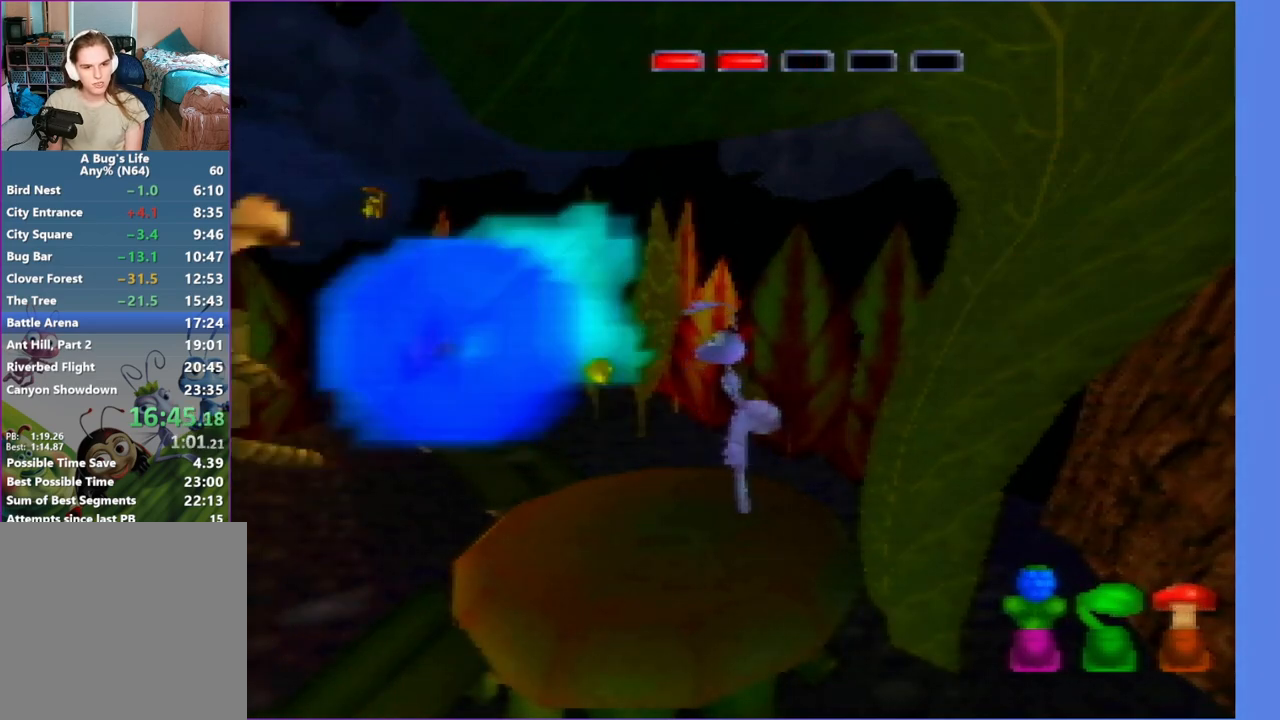
{"buttons": [], "left_stick": "center", "events": []}
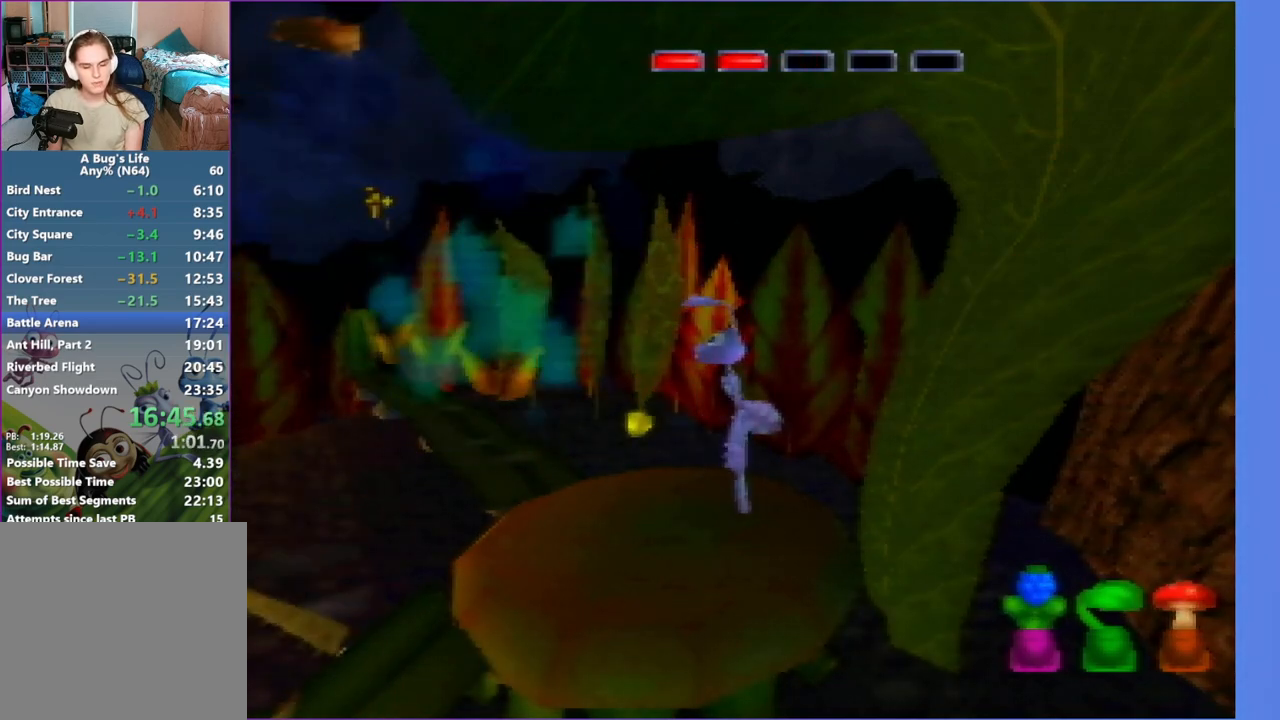
{"buttons": [], "left_stick": "center", "events": []}
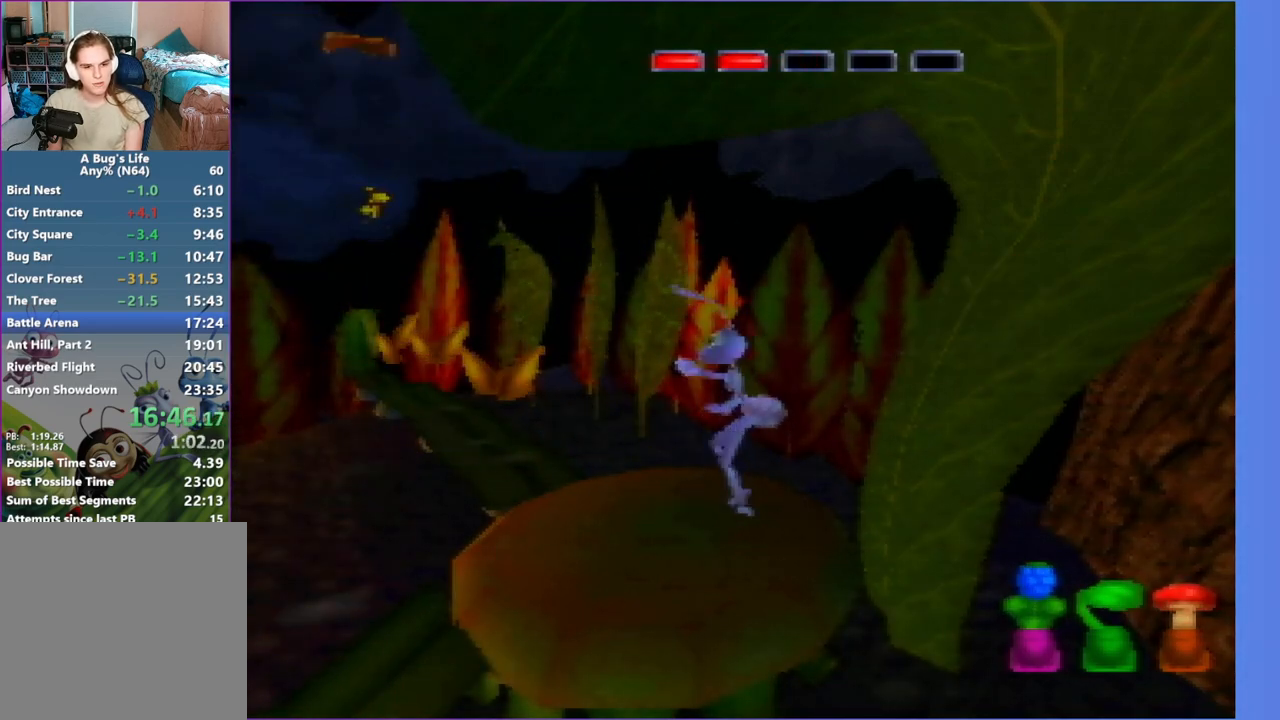
{"buttons": ["A"], "left_stick": "center", "events": [[400, "A", "down"]]}
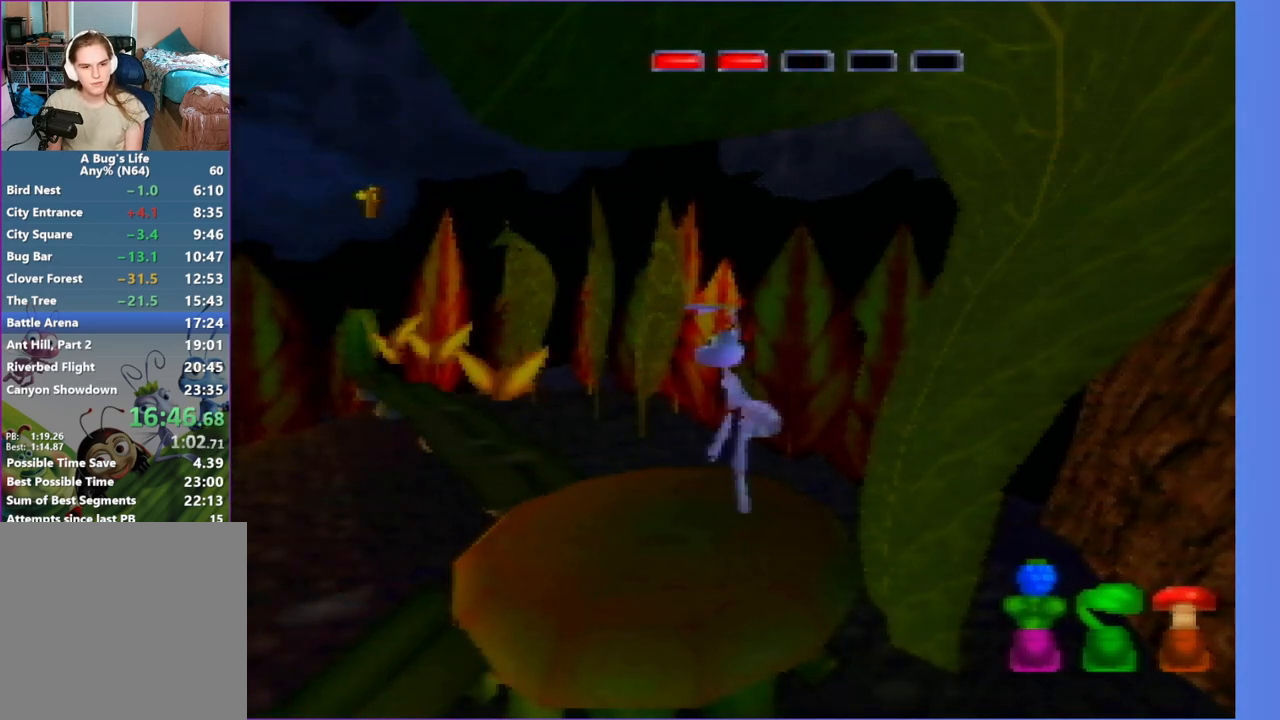
{"buttons": [], "left_stick": "center", "events": [[33, "A", "up"], [367, "C_RIGHT", "down"], [450, "C_RIGHT", "up"]]}
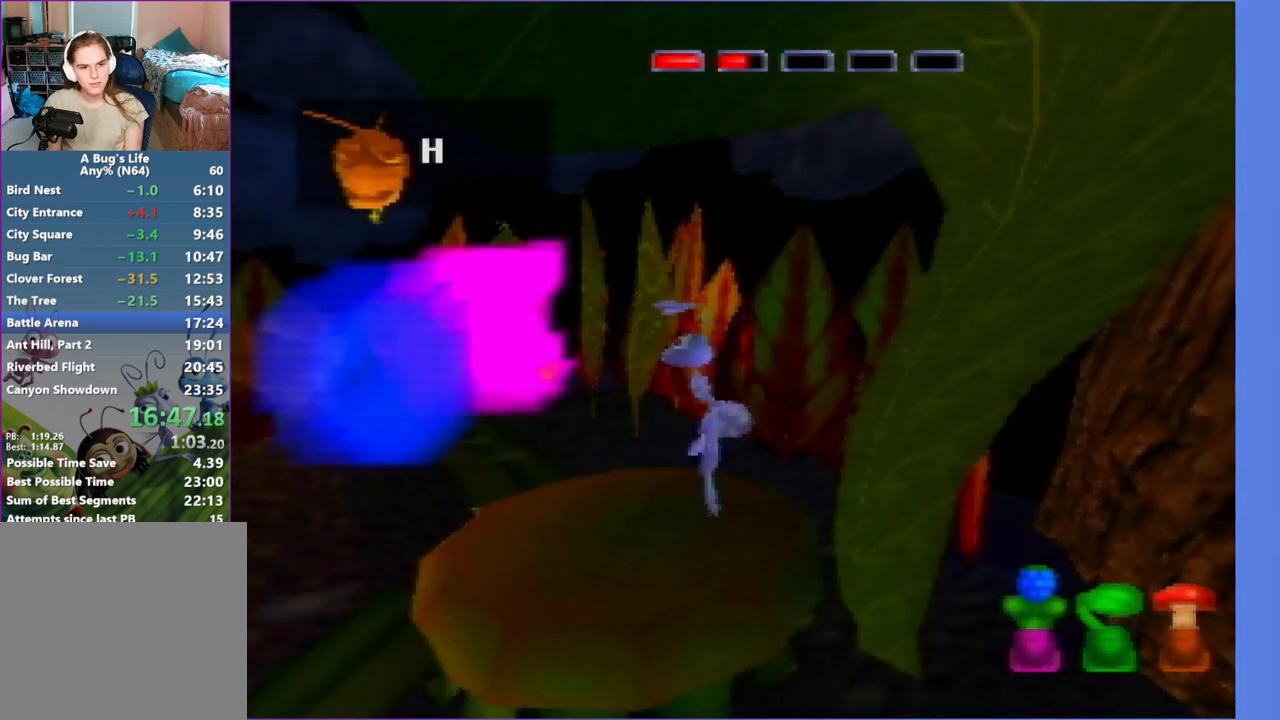
{"buttons": [], "left_stick": "center", "events": []}
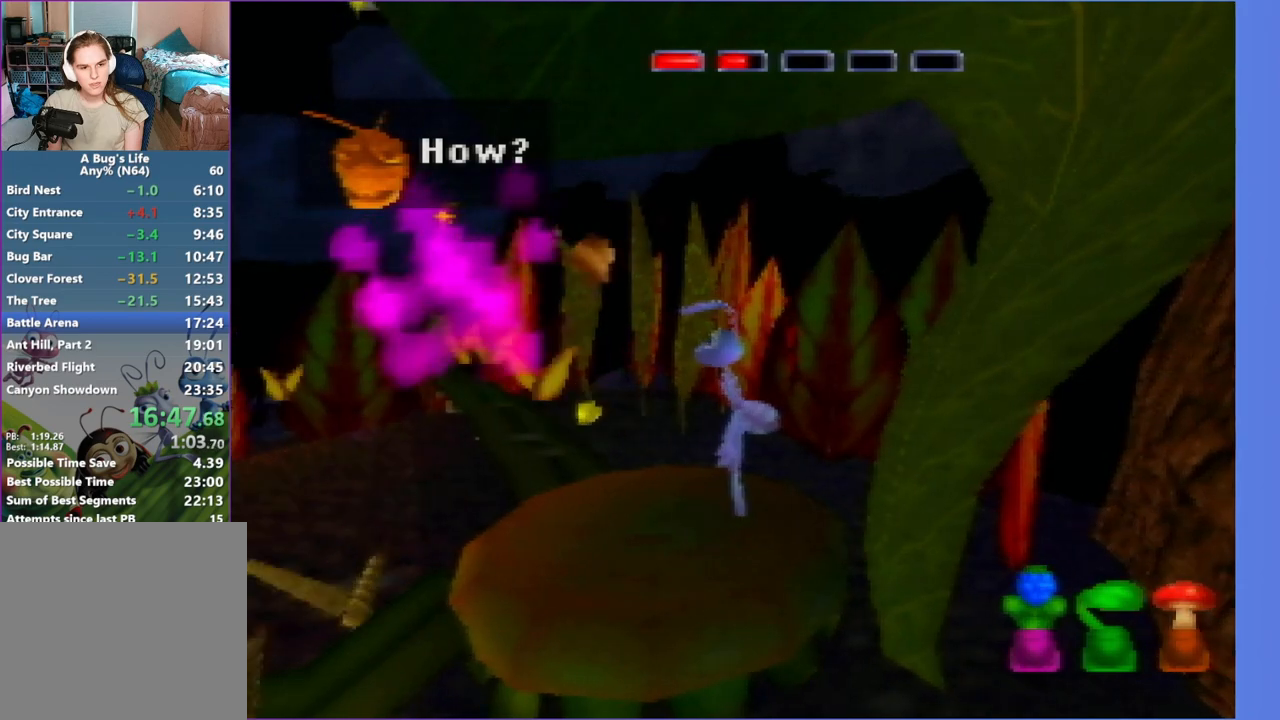
{"buttons": [], "left_stick": "center", "events": []}
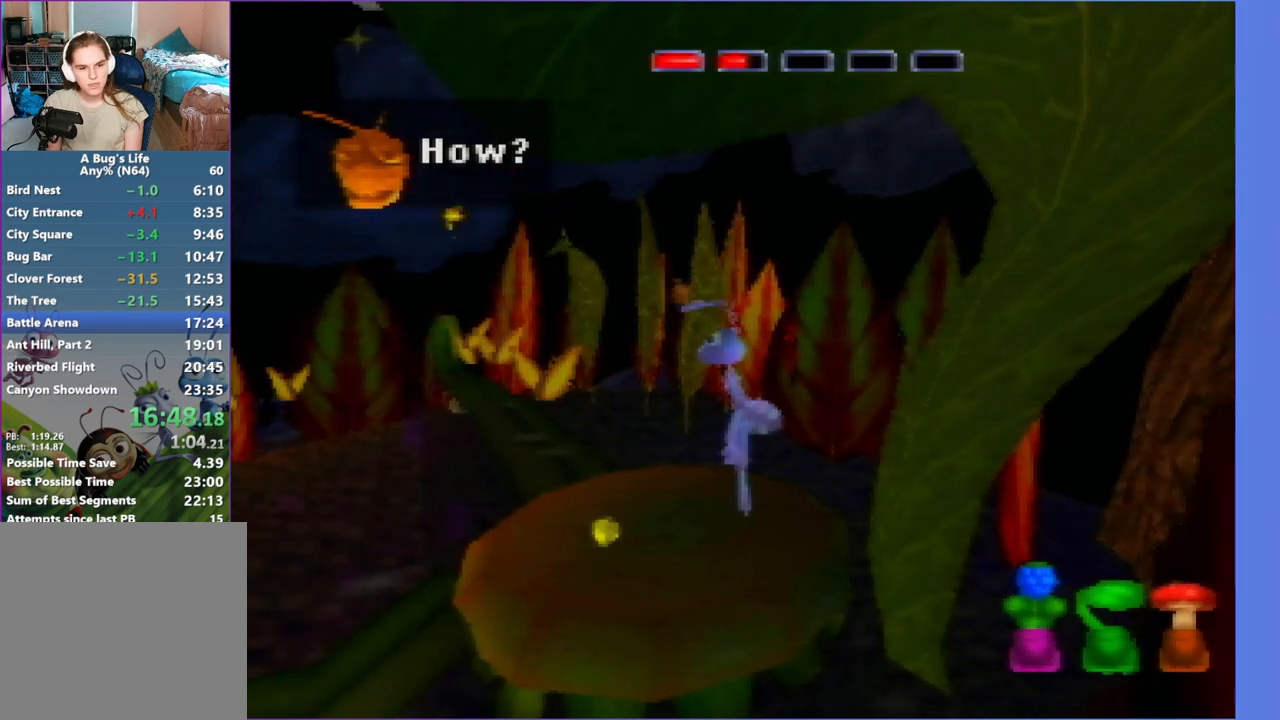
{"buttons": ["A"], "left_stick": "center", "events": [[467, "A", "down"]]}
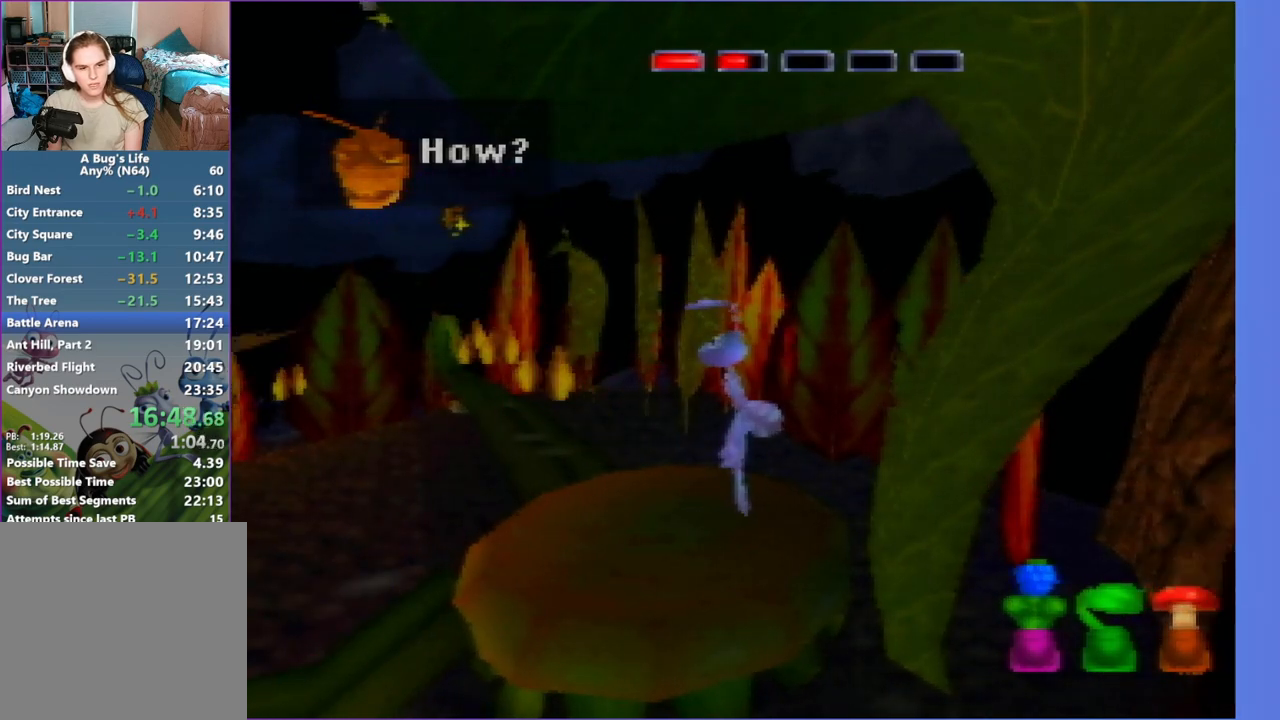
{"buttons": [], "left_stick": "center", "events": [[117, "A", "up"]]}